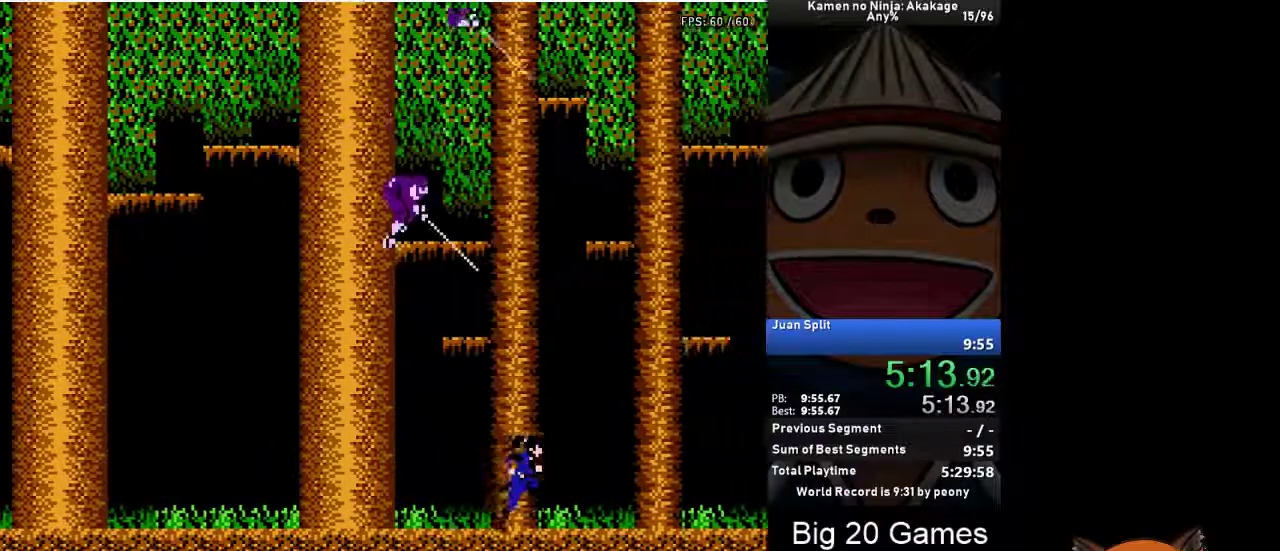
Gameplay with a controller (Xbox layout); each line is a JSON object with the inputs held at the frame after it. "events" lists button and stick changes between this image and that frame as [ms after this image, input, new state], when the widget could be followed in between. Not read: L3 R3 right_stick.
{"buttons": ["A", "DPAD_RIGHT"], "left_stick": "center", "events": [[483, "A", "down"]]}
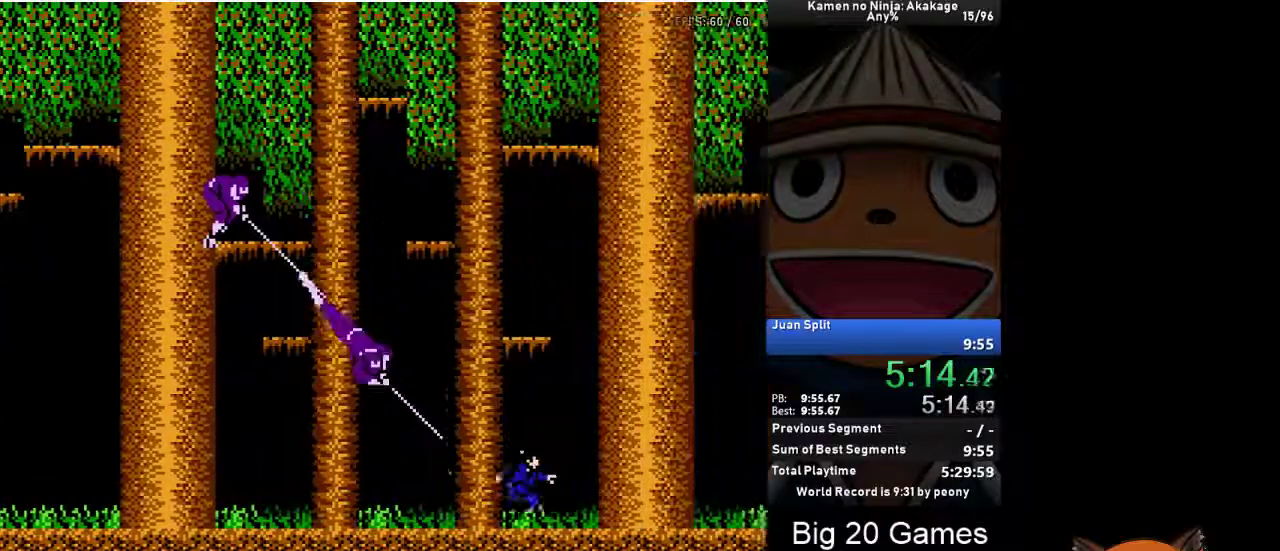
{"buttons": ["DPAD_RIGHT"], "left_stick": "center", "events": [[83, "A", "up"]]}
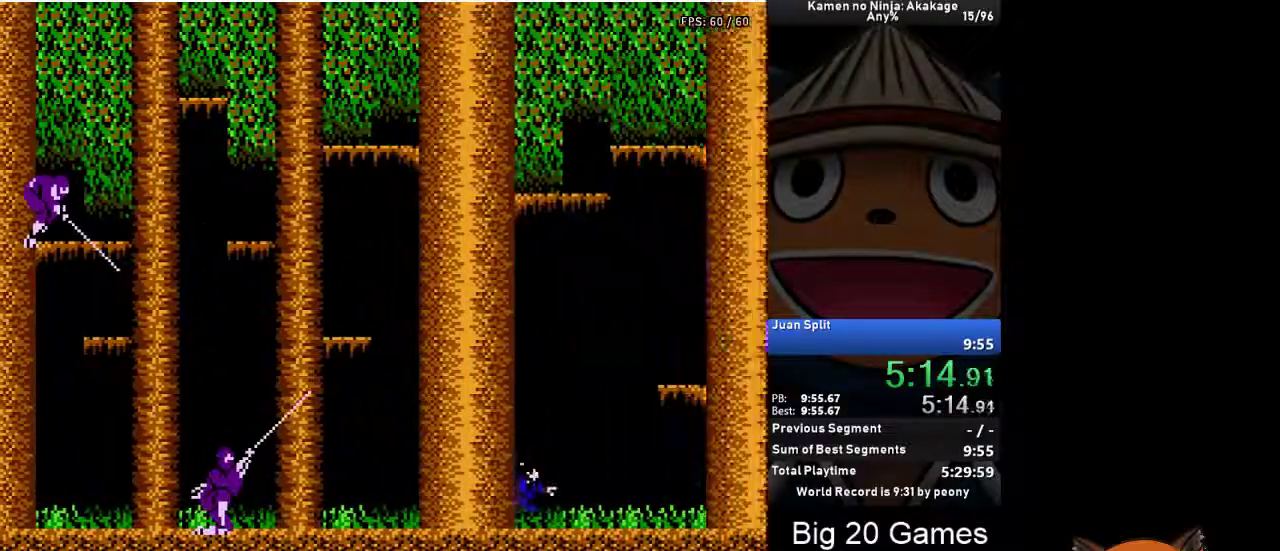
{"buttons": ["DPAD_RIGHT"], "left_stick": "center", "events": []}
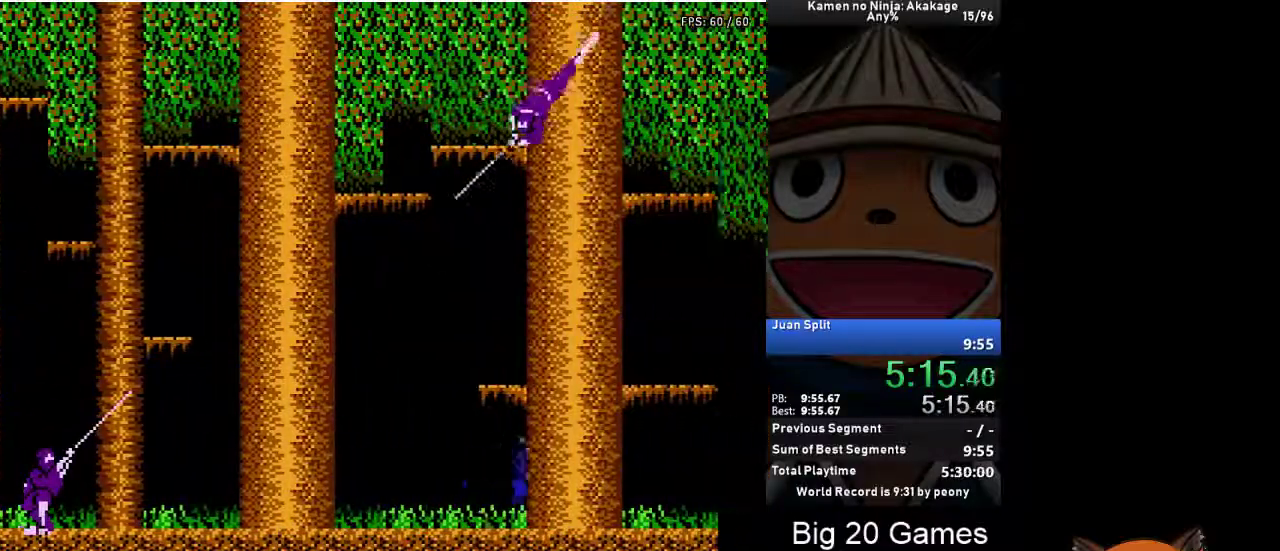
{"buttons": ["A", "DPAD_RIGHT"], "left_stick": "center", "events": [[483, "A", "down"]]}
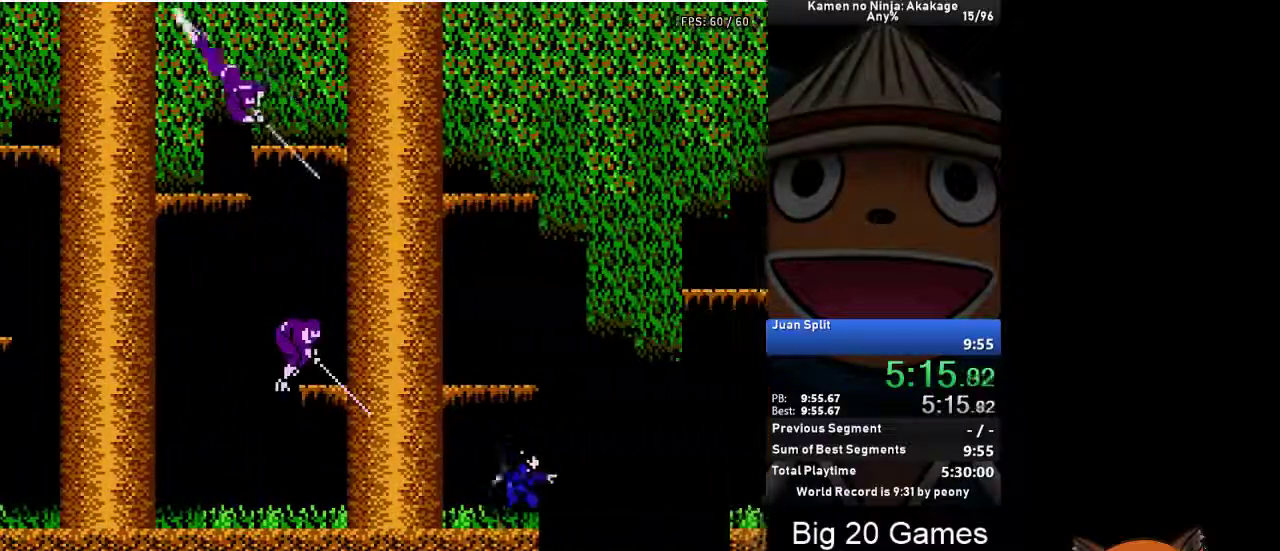
{"buttons": ["DPAD_RIGHT"], "left_stick": "center", "events": [[367, "A", "up"]]}